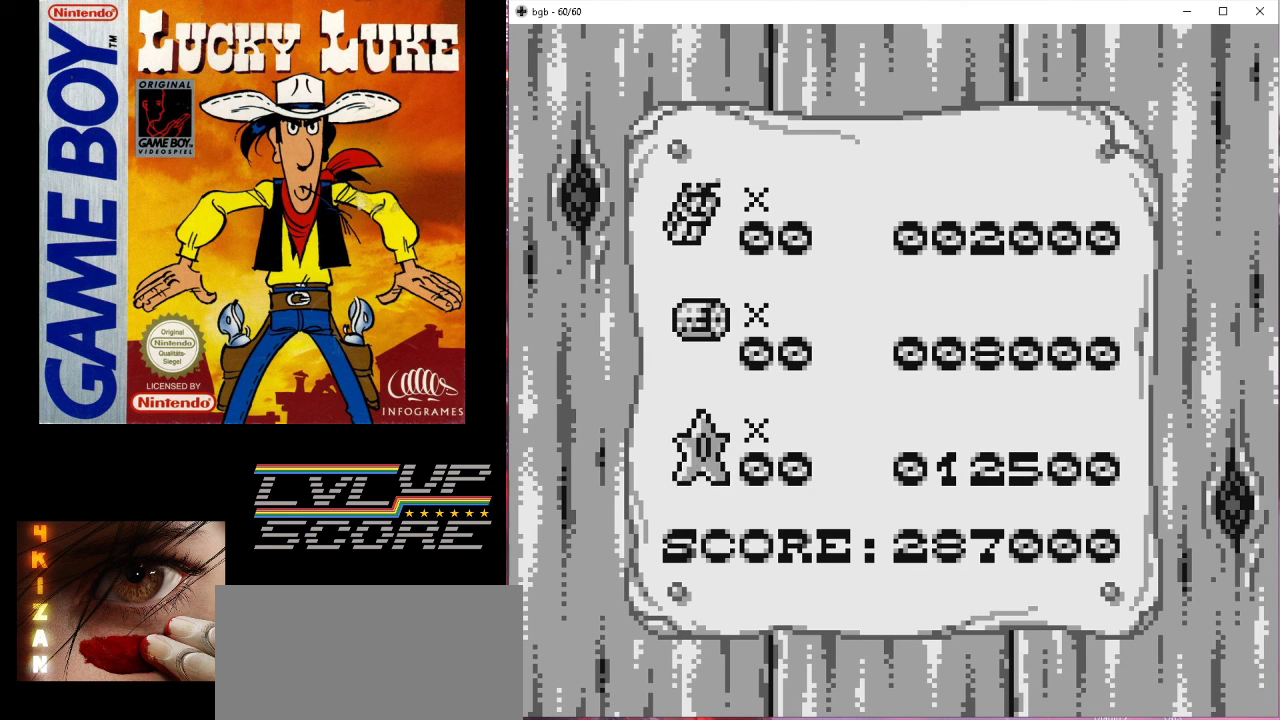
Gameplay with a controller (Nintendo layout); each line is a JSON object with the inputs held at the frame after it. "events" lists button and stick changes between this image and that frame as [ms after this image, input, new state], when the widget could be followed in between. Not read: L3 R3.
{"buttons": [], "events": [[333, "B", "down"], [433, "B", "up"]]}
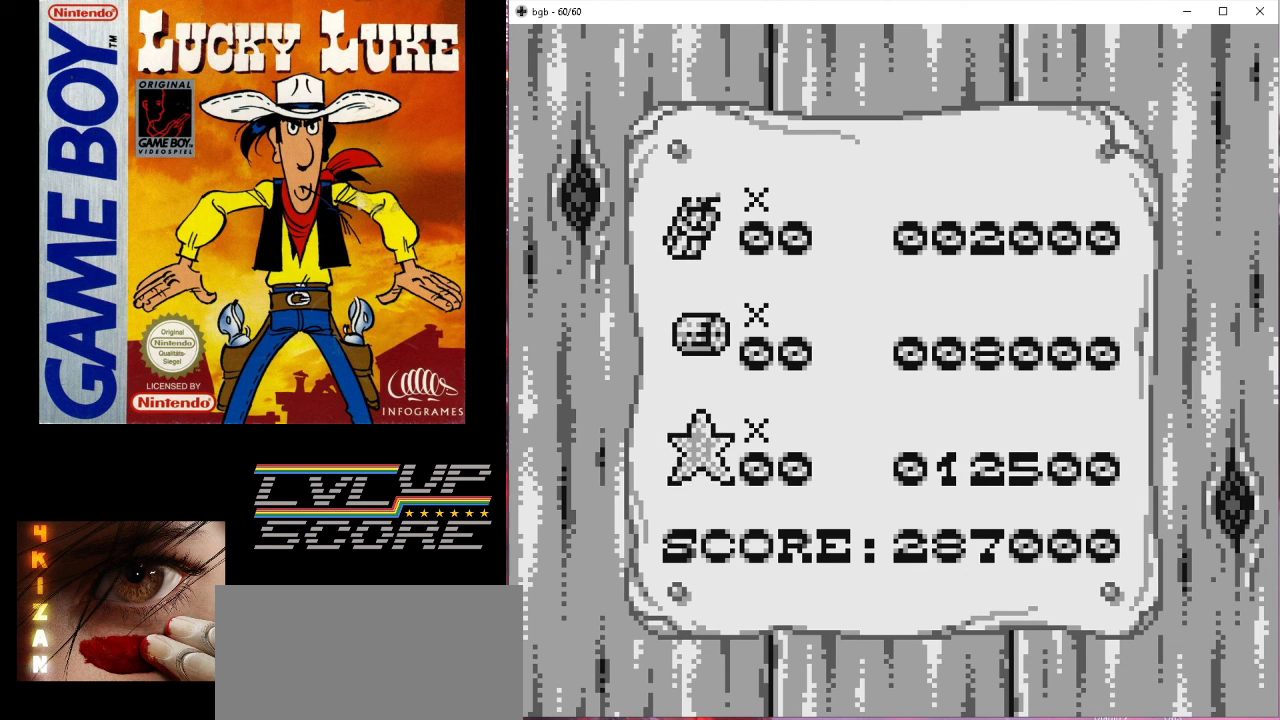
{"buttons": [], "events": []}
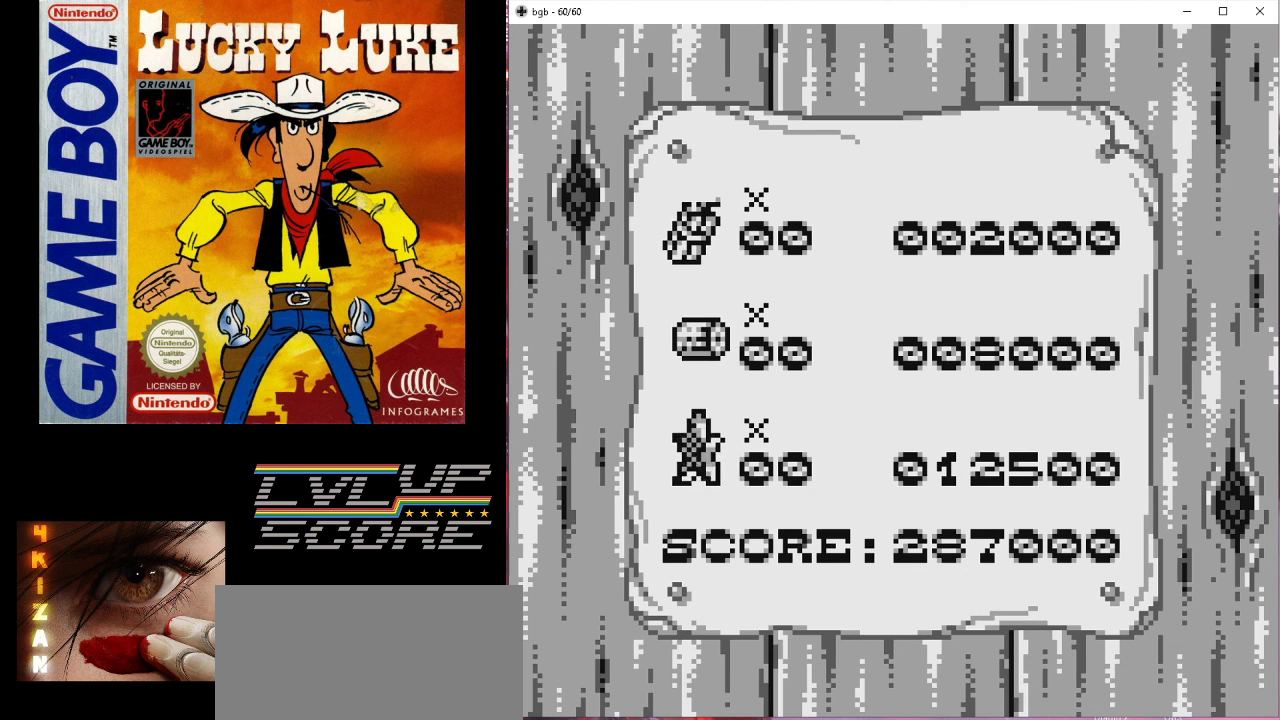
{"buttons": [], "events": []}
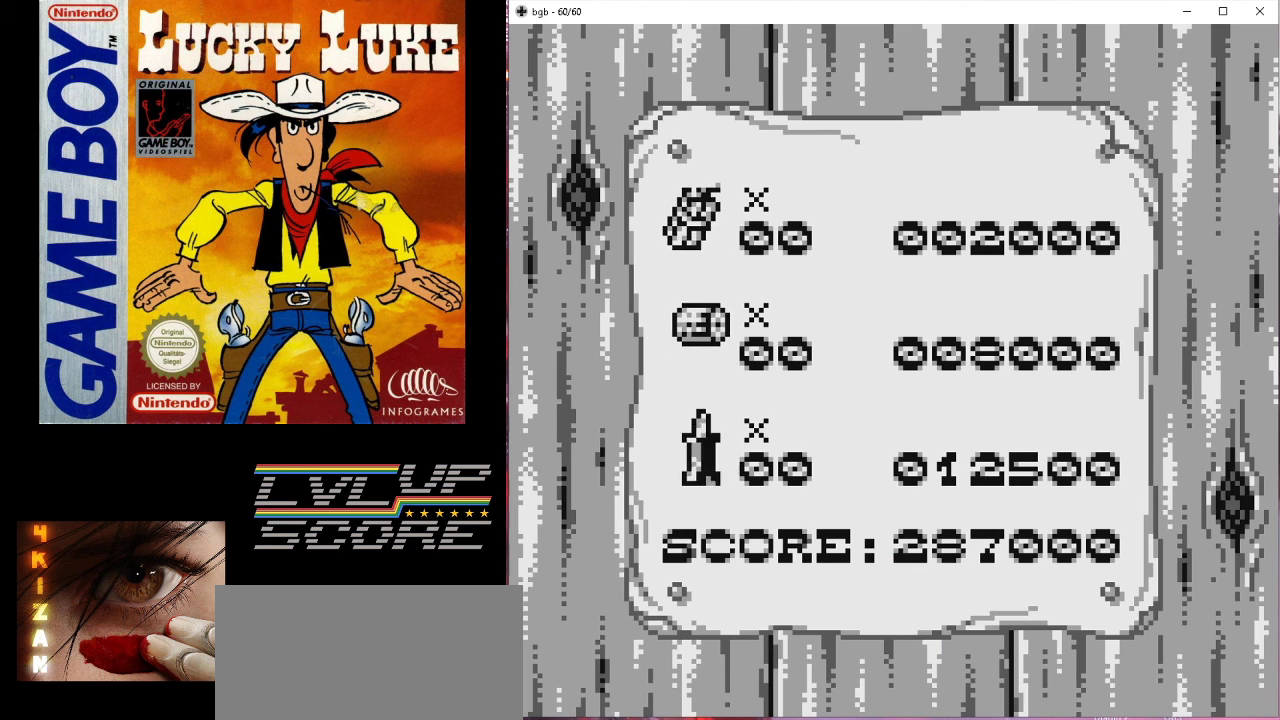
{"buttons": [], "events": []}
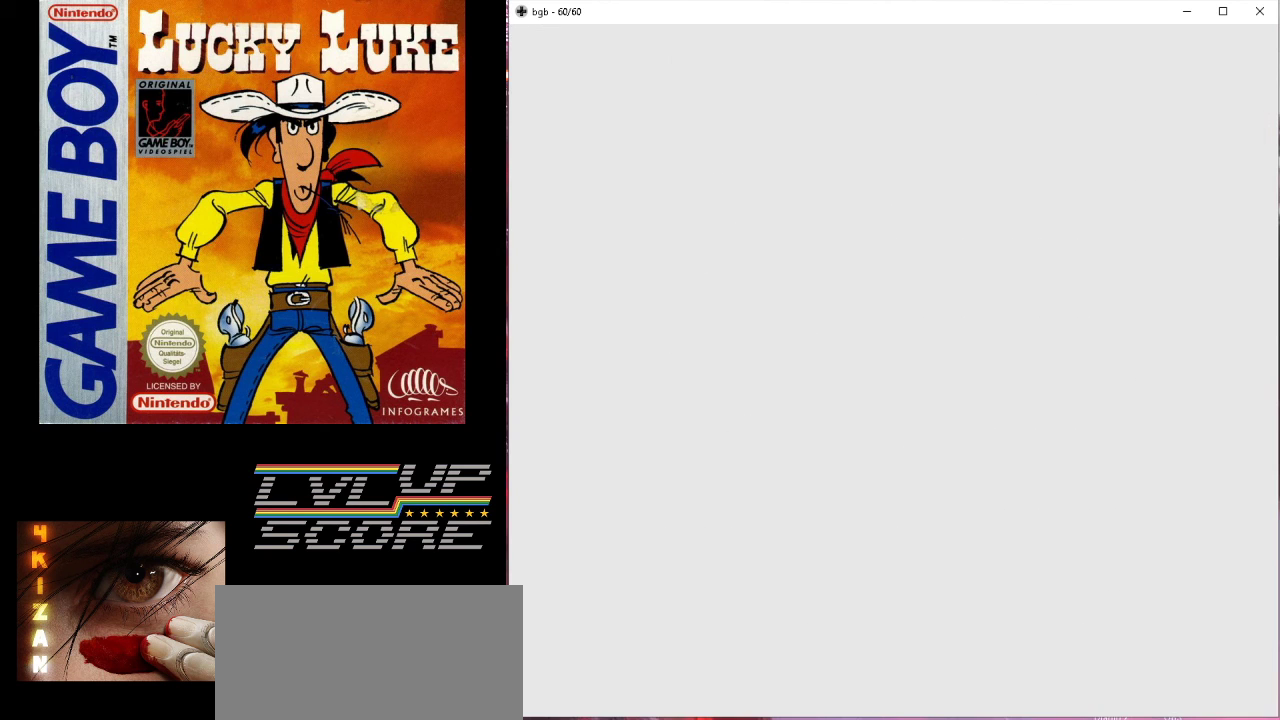
{"buttons": [], "events": []}
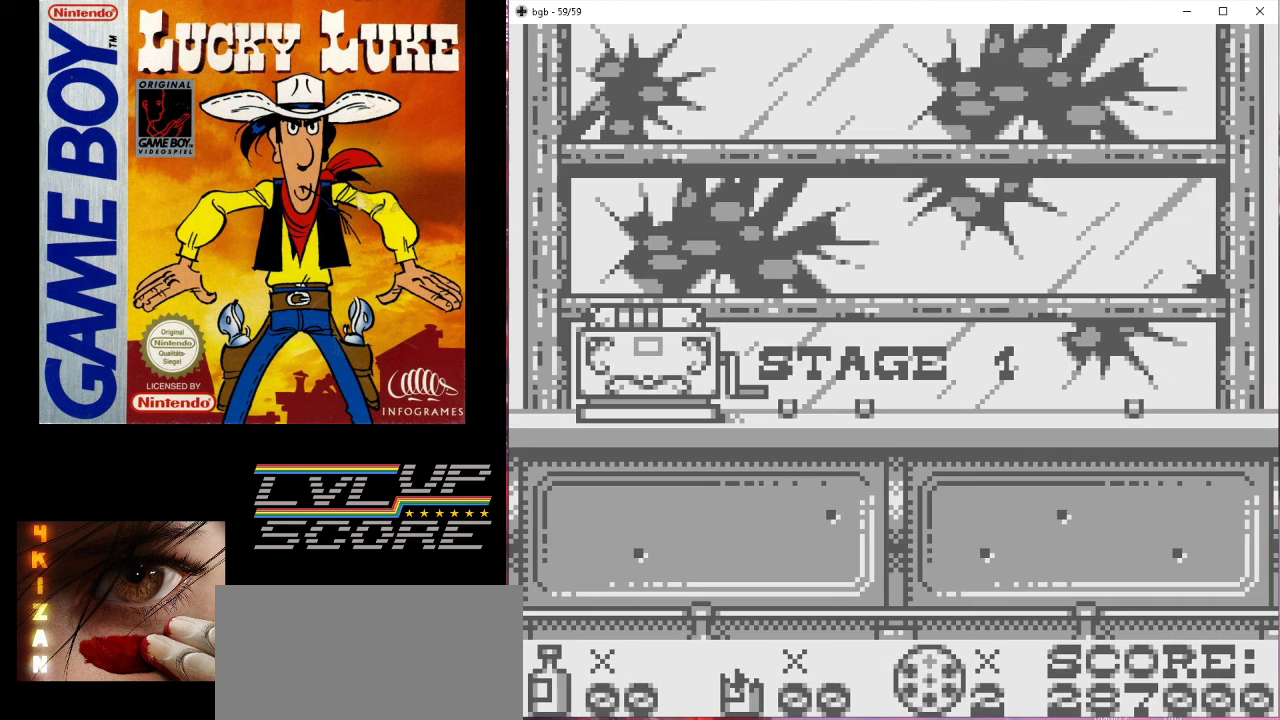
{"buttons": [], "events": []}
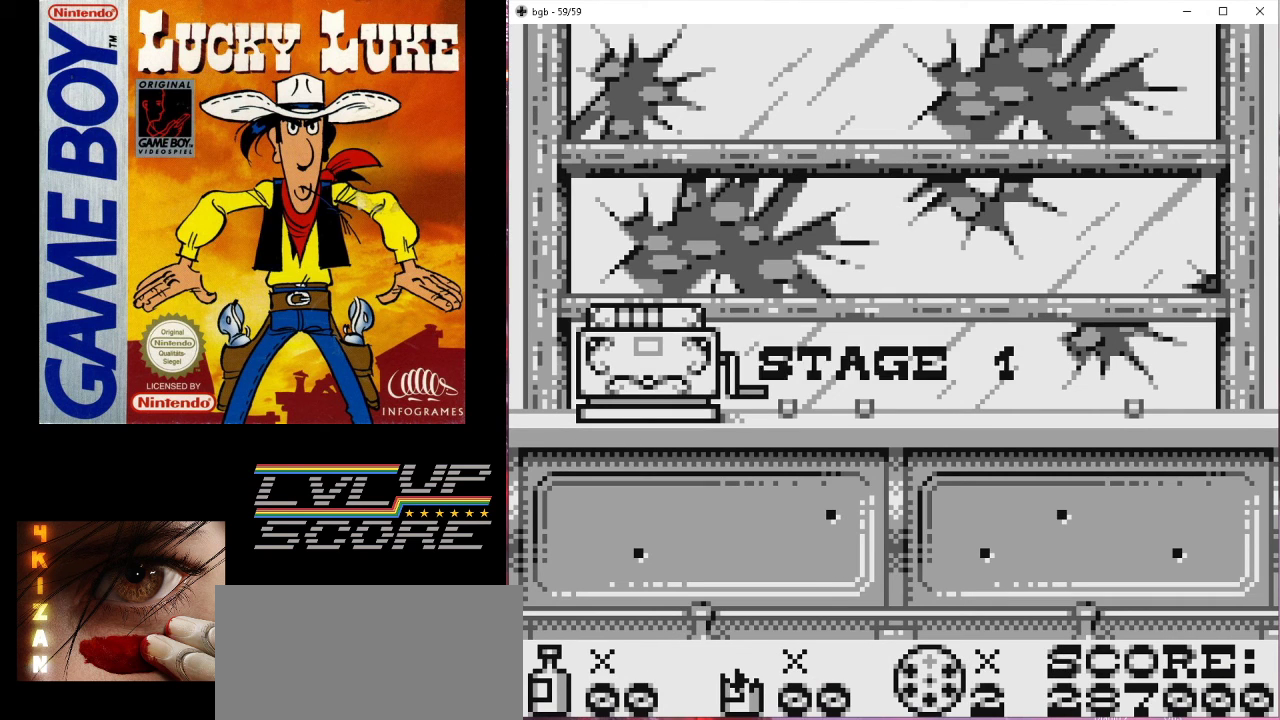
{"buttons": [], "events": [[400, "B", "down"], [467, "B", "up"]]}
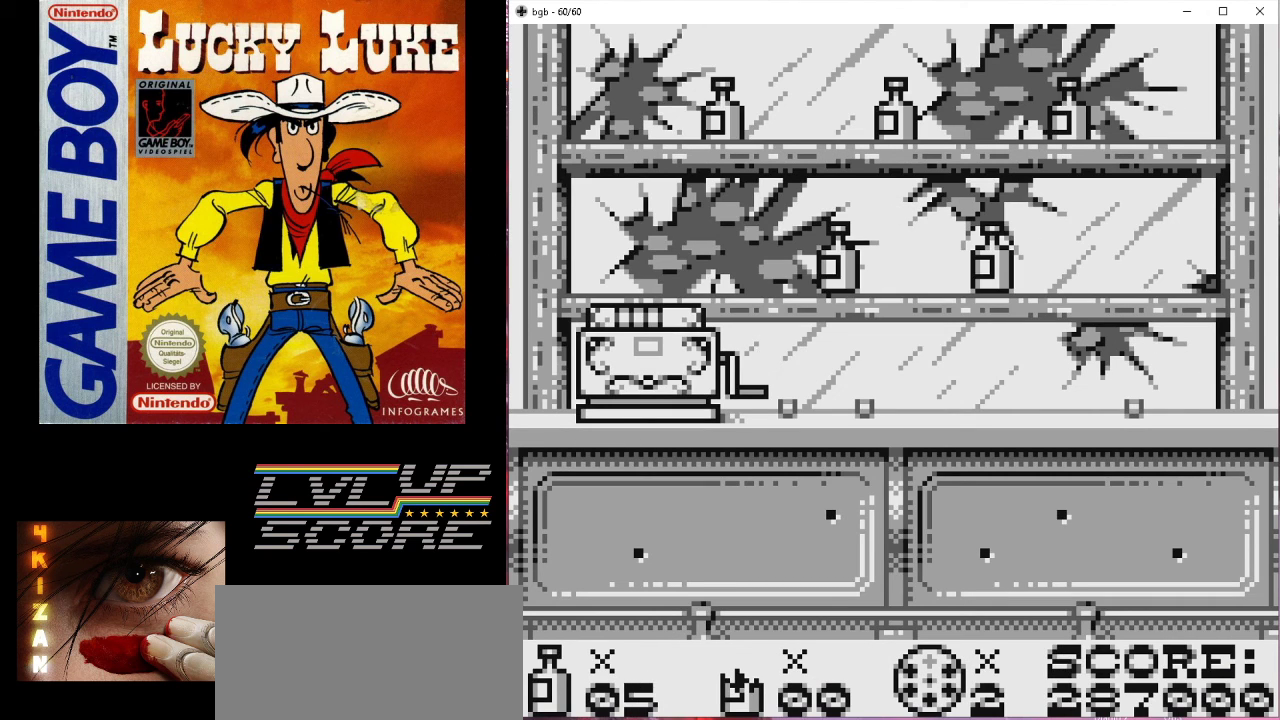
{"buttons": [], "events": []}
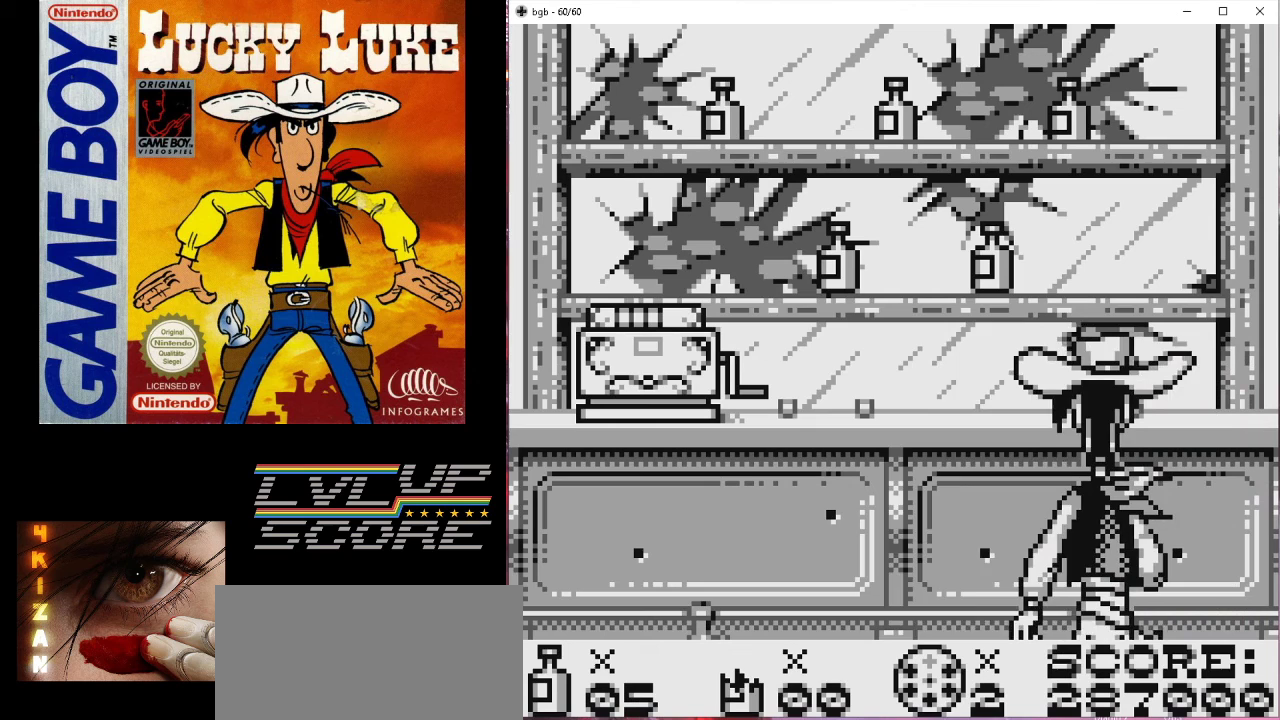
{"buttons": [], "events": []}
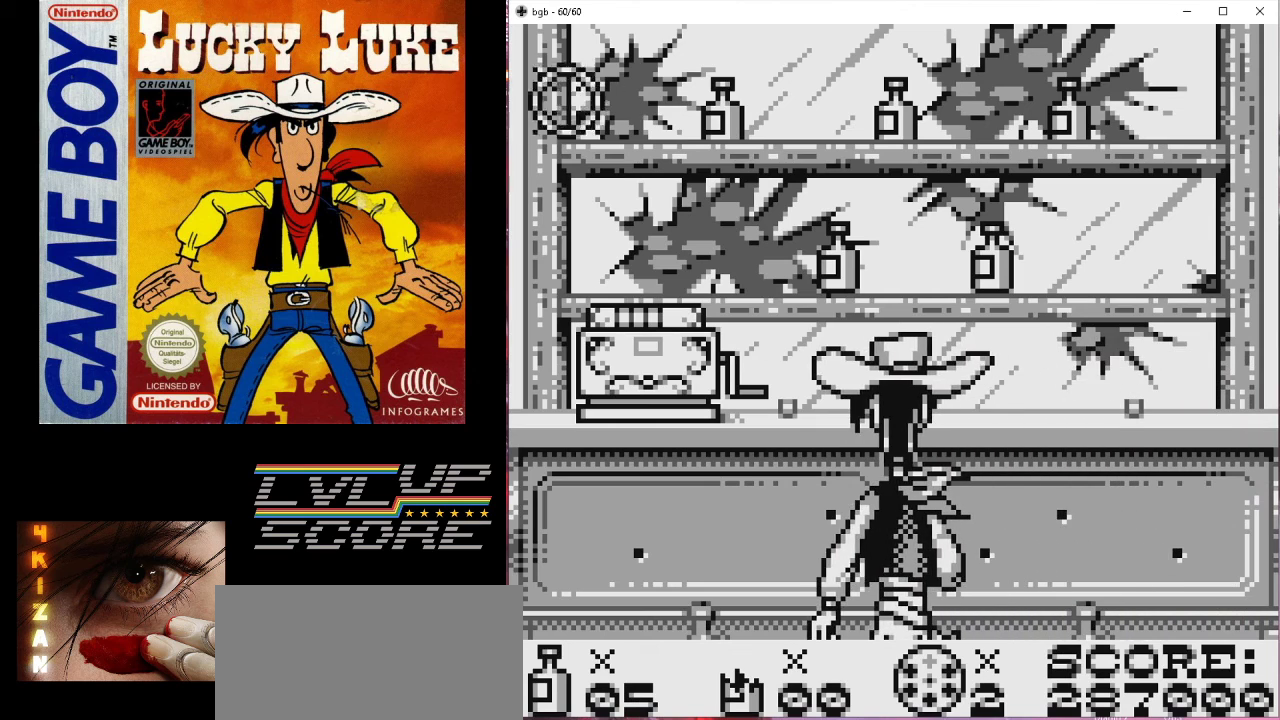
{"buttons": [], "events": [[233, "B", "down"], [400, "B", "up"]]}
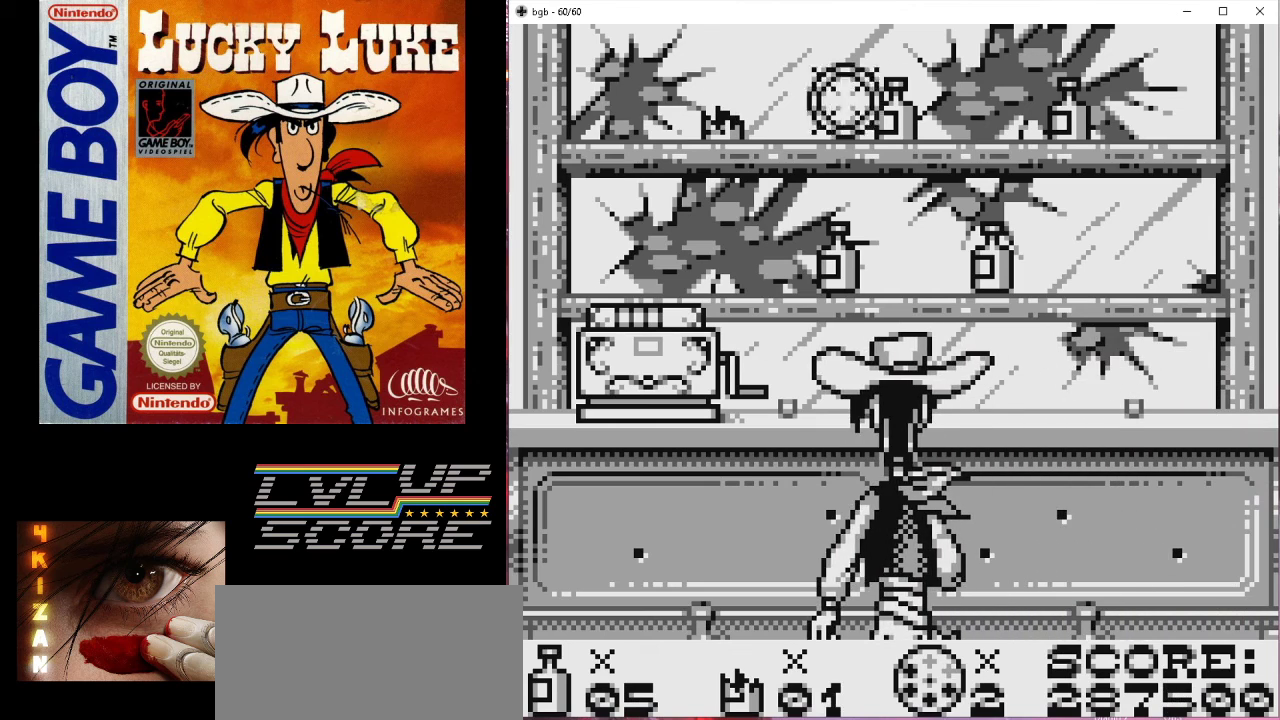
{"buttons": ["B"], "events": [[100, "B", "down"], [267, "B", "up"], [400, "B", "down"]]}
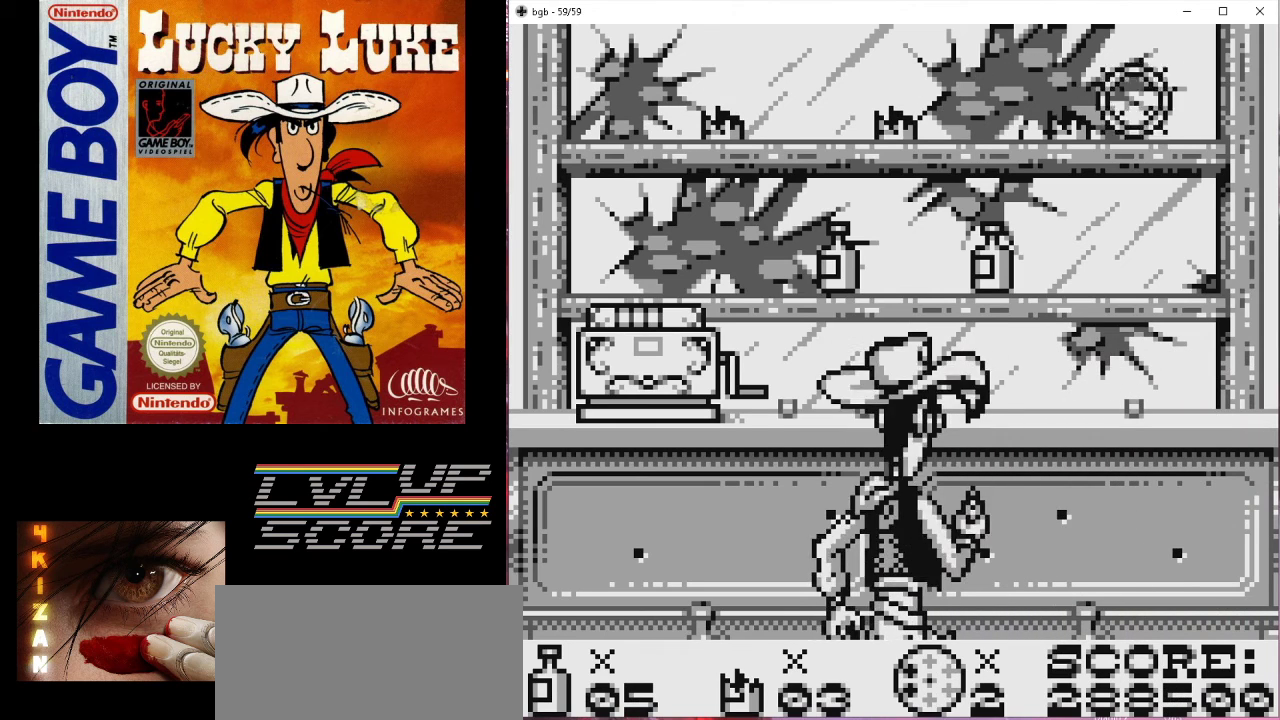
{"buttons": [], "events": [[67, "B", "up"]]}
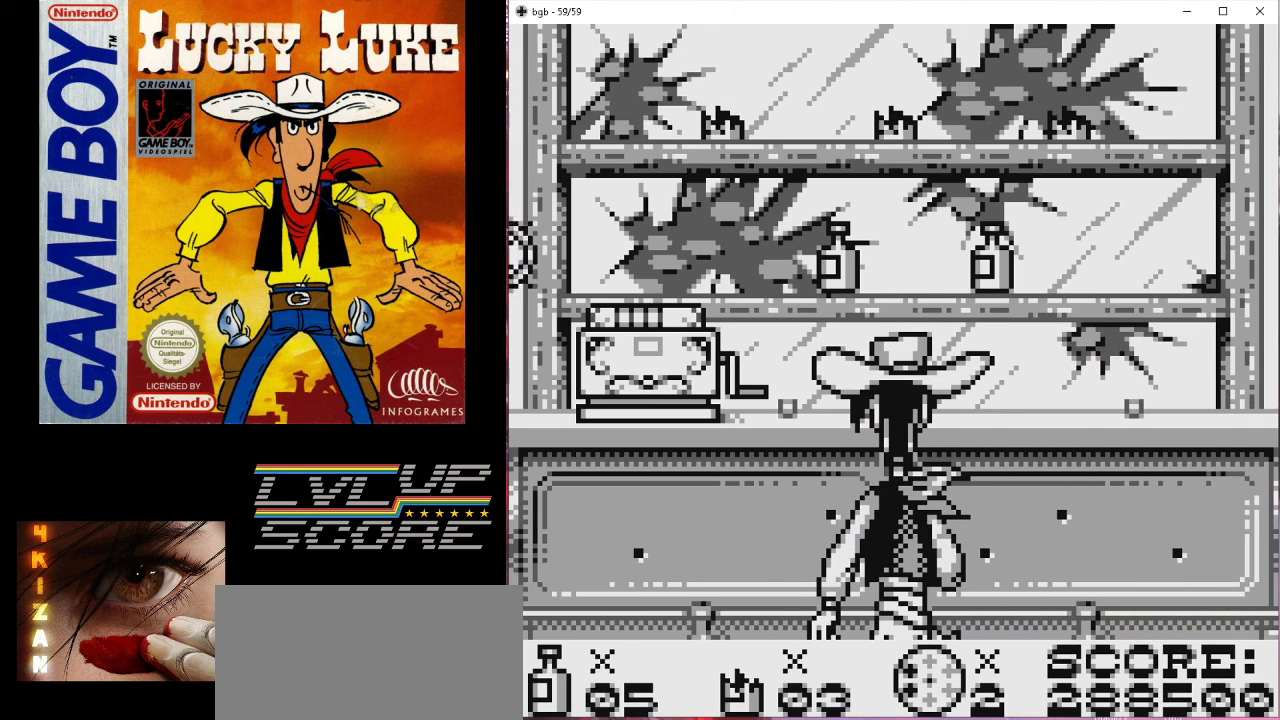
{"buttons": [], "events": []}
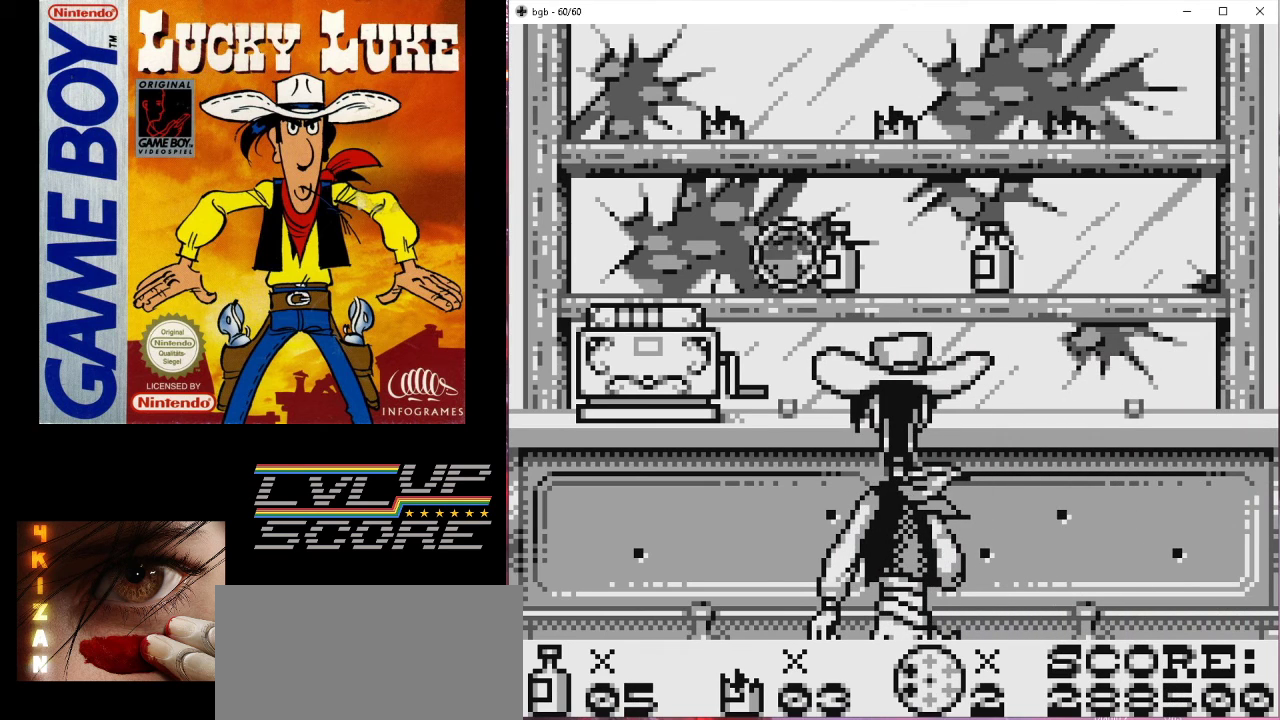
{"buttons": ["B"], "events": [[100, "B", "down"], [300, "B", "up"], [400, "B", "down"]]}
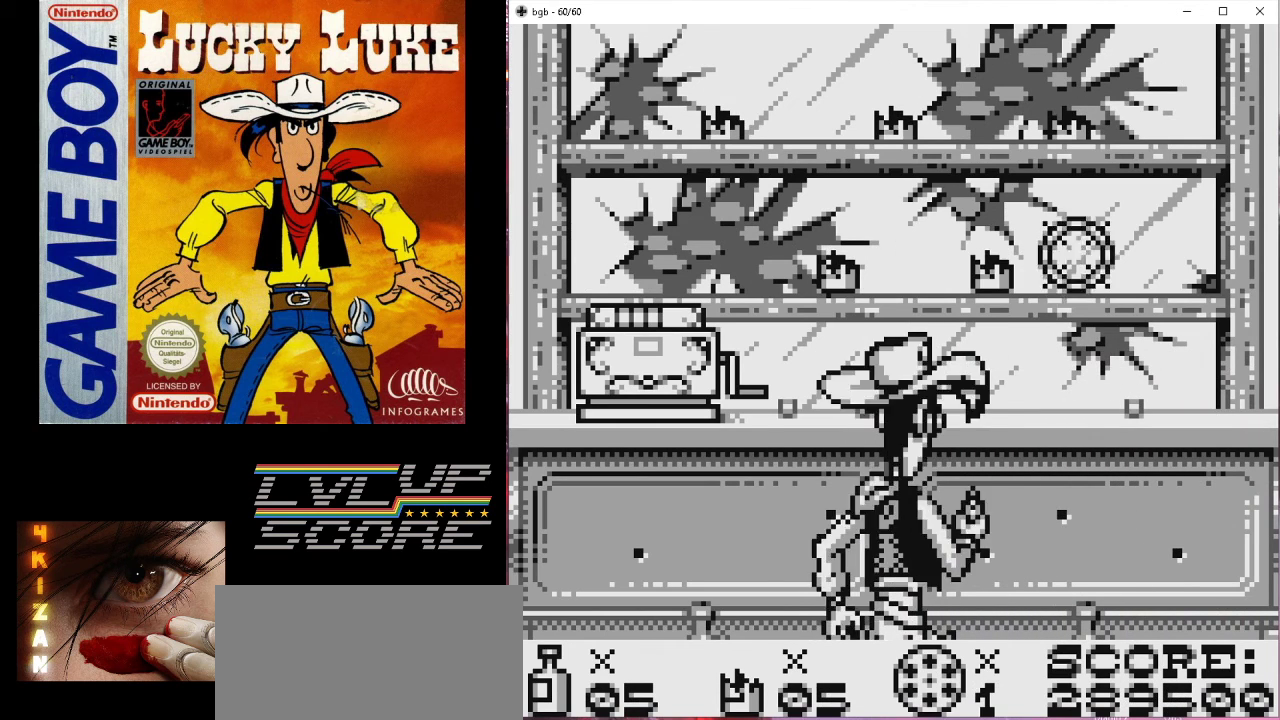
{"buttons": [], "events": [[33, "B", "up"]]}
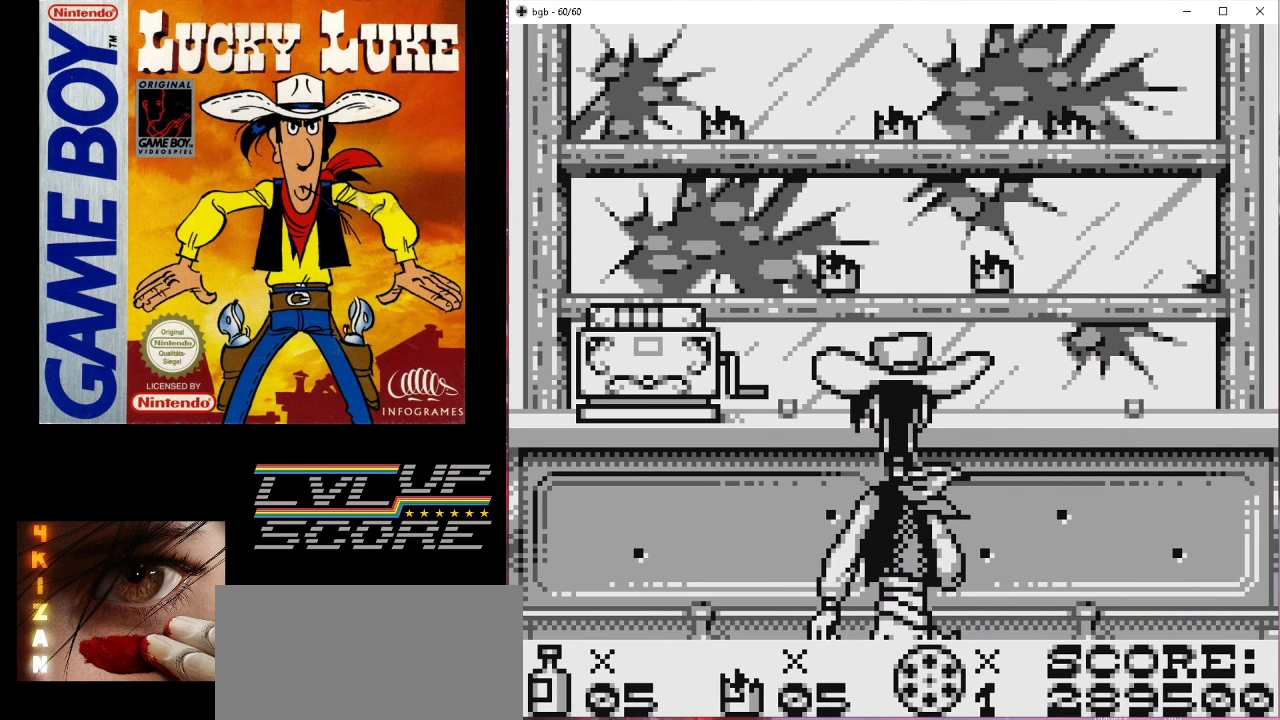
{"buttons": [], "events": []}
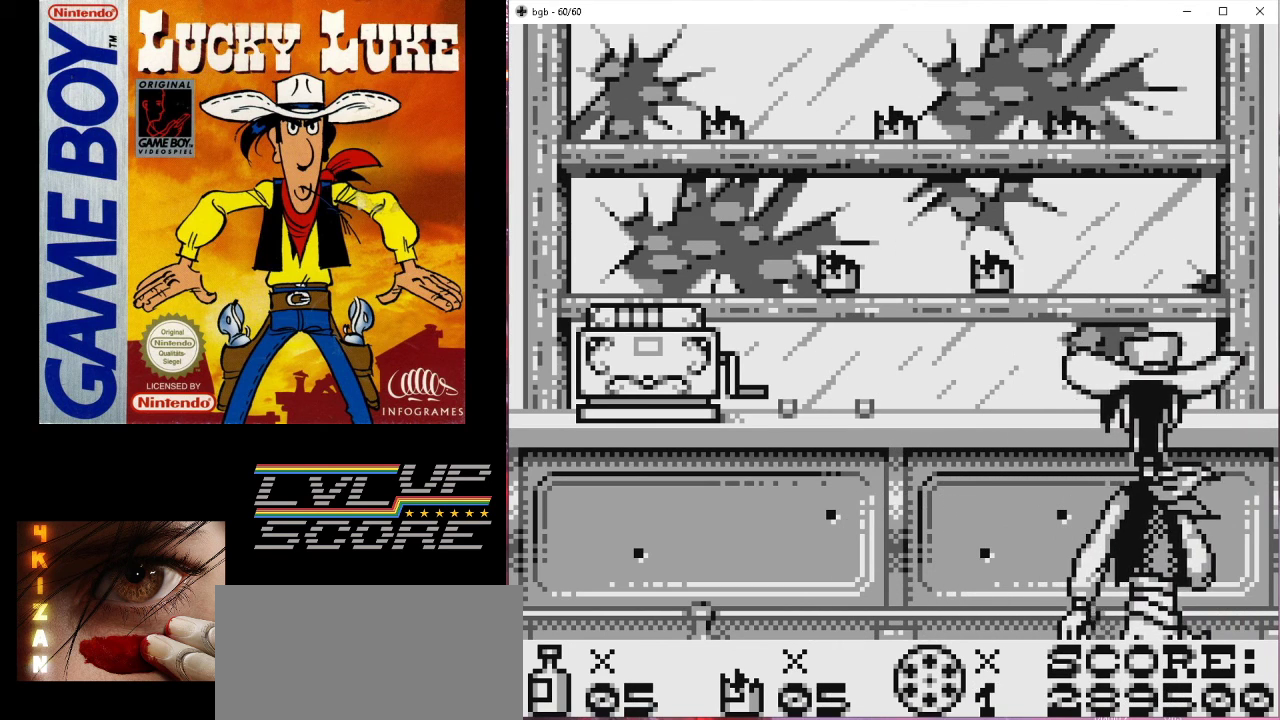
{"buttons": [], "events": []}
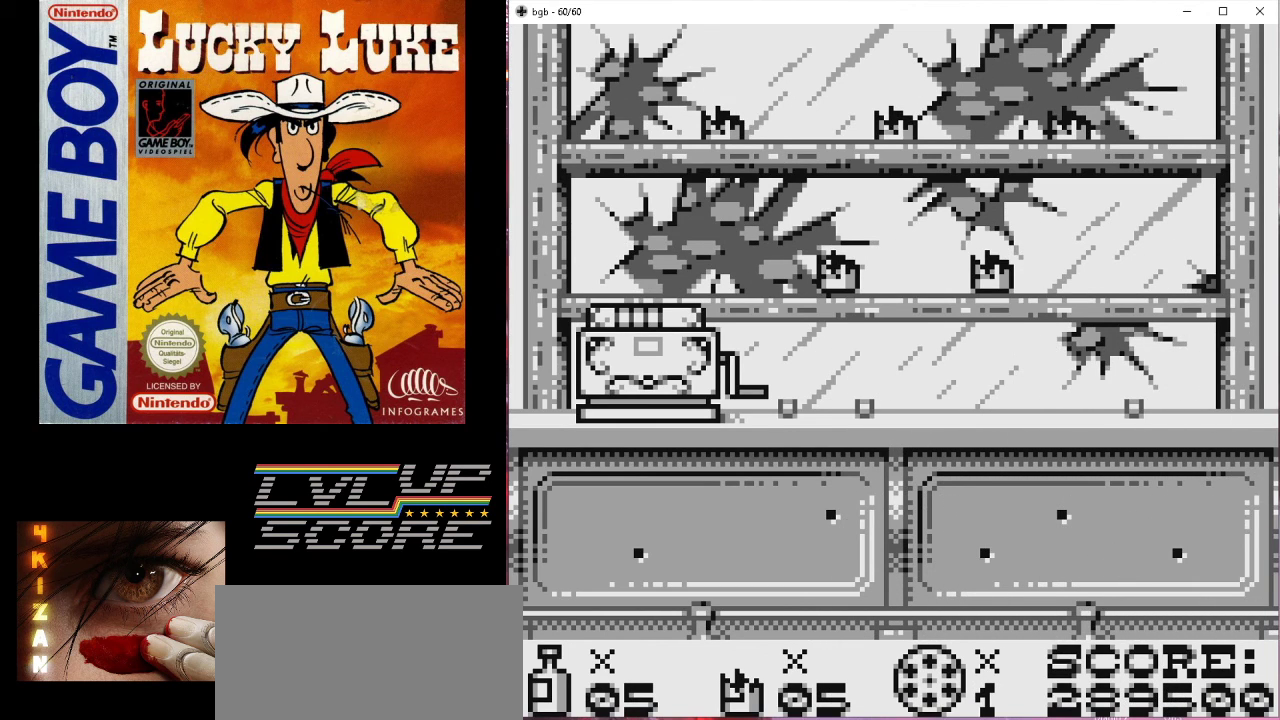
{"buttons": [], "events": [[233, "B", "down"], [333, "B", "up"]]}
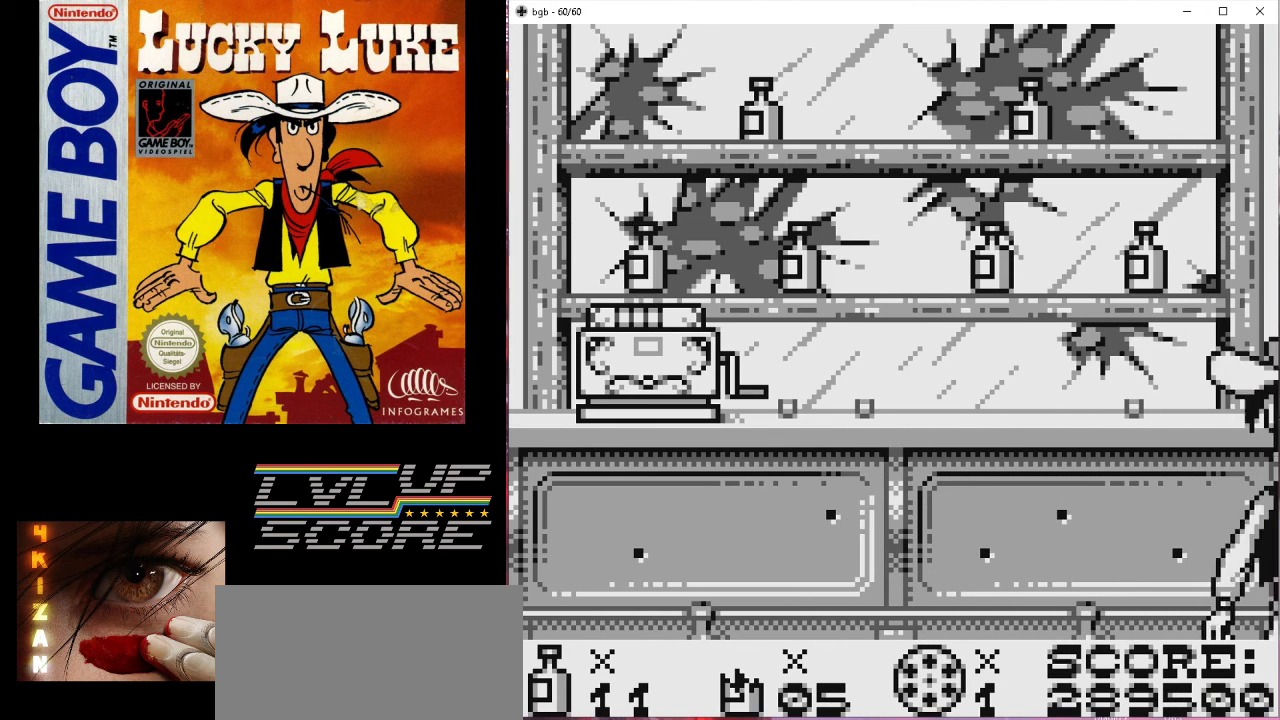
{"buttons": [], "events": []}